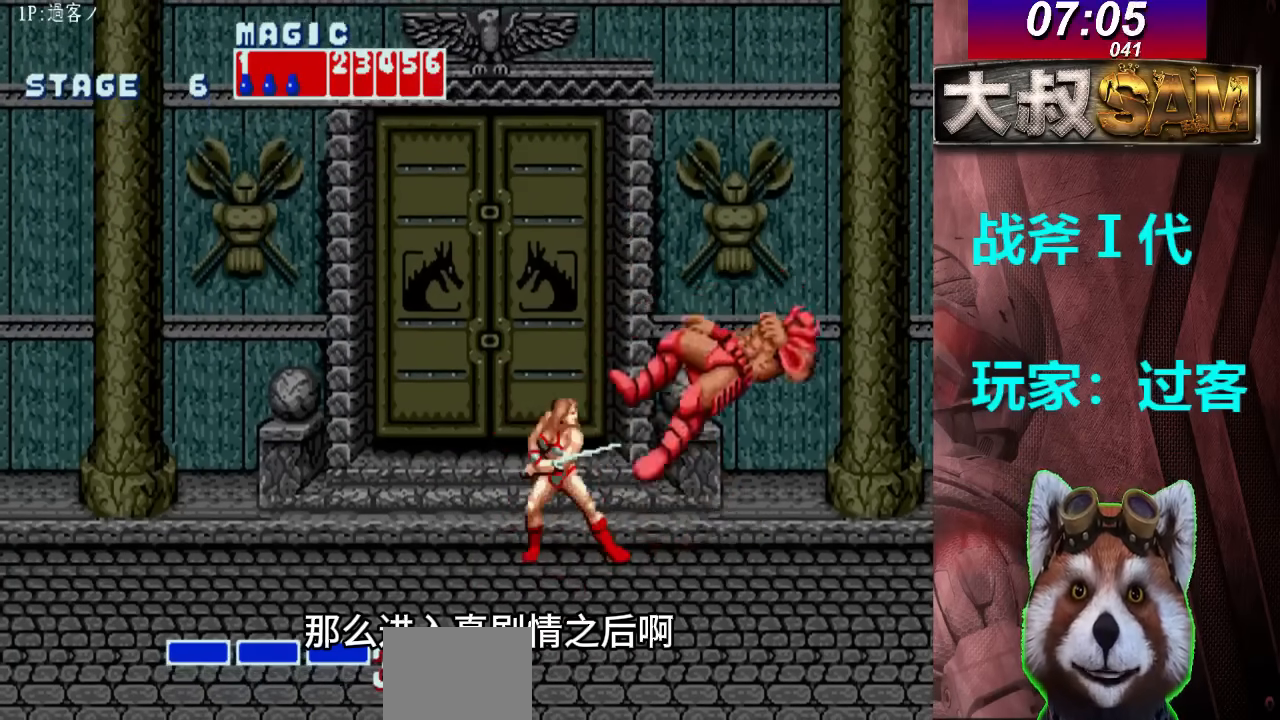
Gameplay with a controller (arcade stick); each line is a JSON object with the inputs held at the frame after it. "events" lists button and stick changes between this image and that frame as [ms after this image, input, new state], when the widget could be followed in between. Not read: L3 R3.
{"buttons": ["C"], "left_stick": "right", "events": [[200, "left_stick", "right"], [267, "left_stick", "center"], [333, "left_stick", "right"], [467, "C", "down"]]}
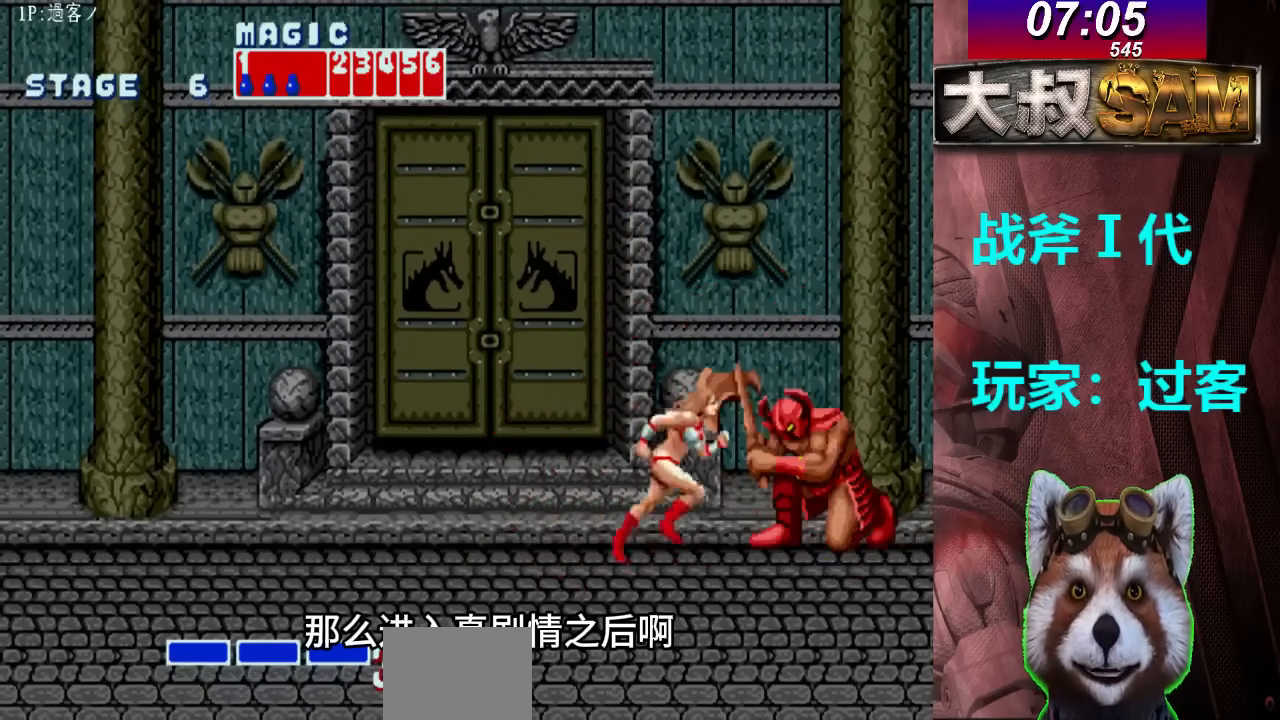
{"buttons": ["B"], "left_stick": "right", "events": [[133, "C", "up"], [267, "B", "down"]]}
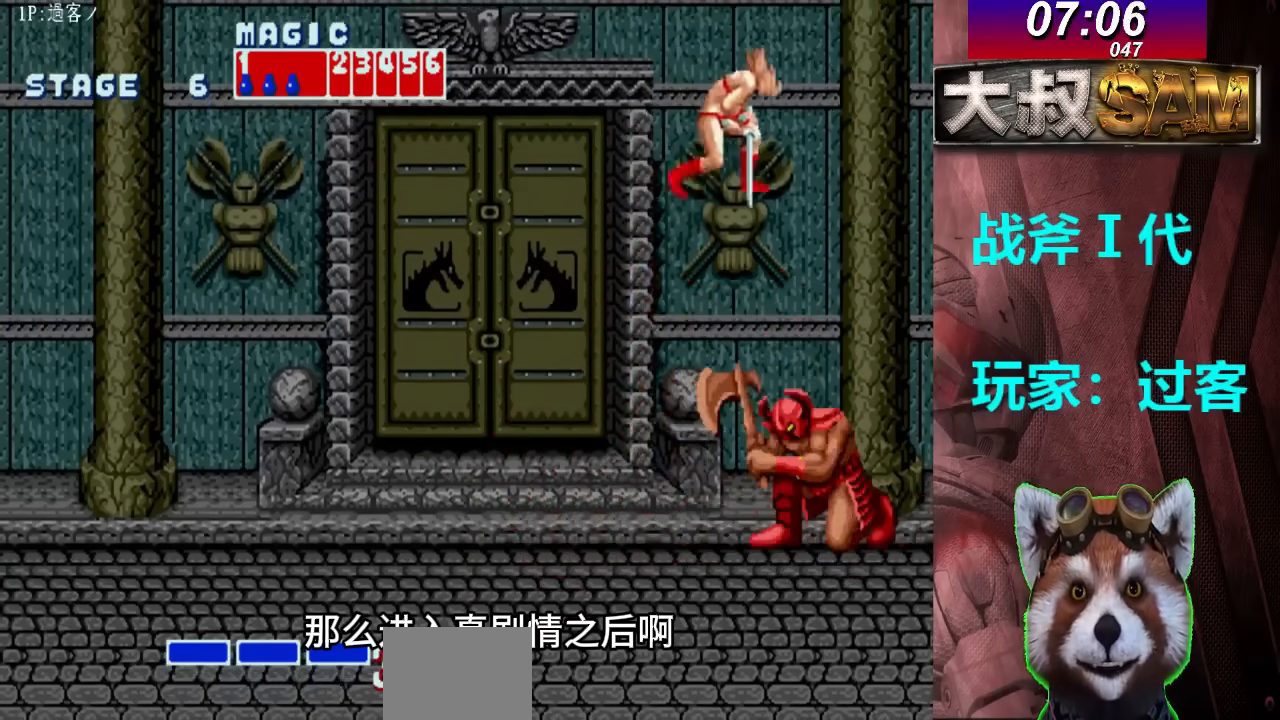
{"buttons": [], "left_stick": "center", "events": [[367, "left_stick", "center"], [400, "B", "up"]]}
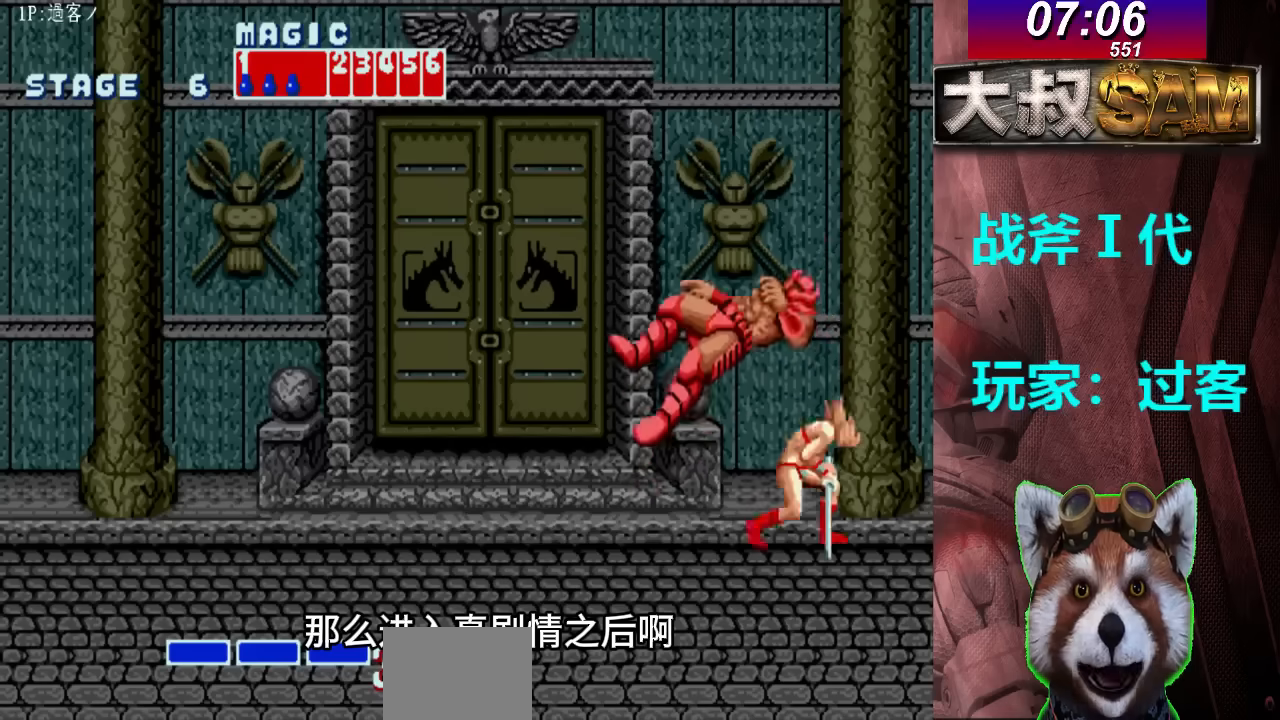
{"buttons": ["C"], "left_stick": "left", "events": [[167, "left_stick", "left"], [233, "left_stick", "center"], [300, "left_stick", "left"], [500, "C", "down"]]}
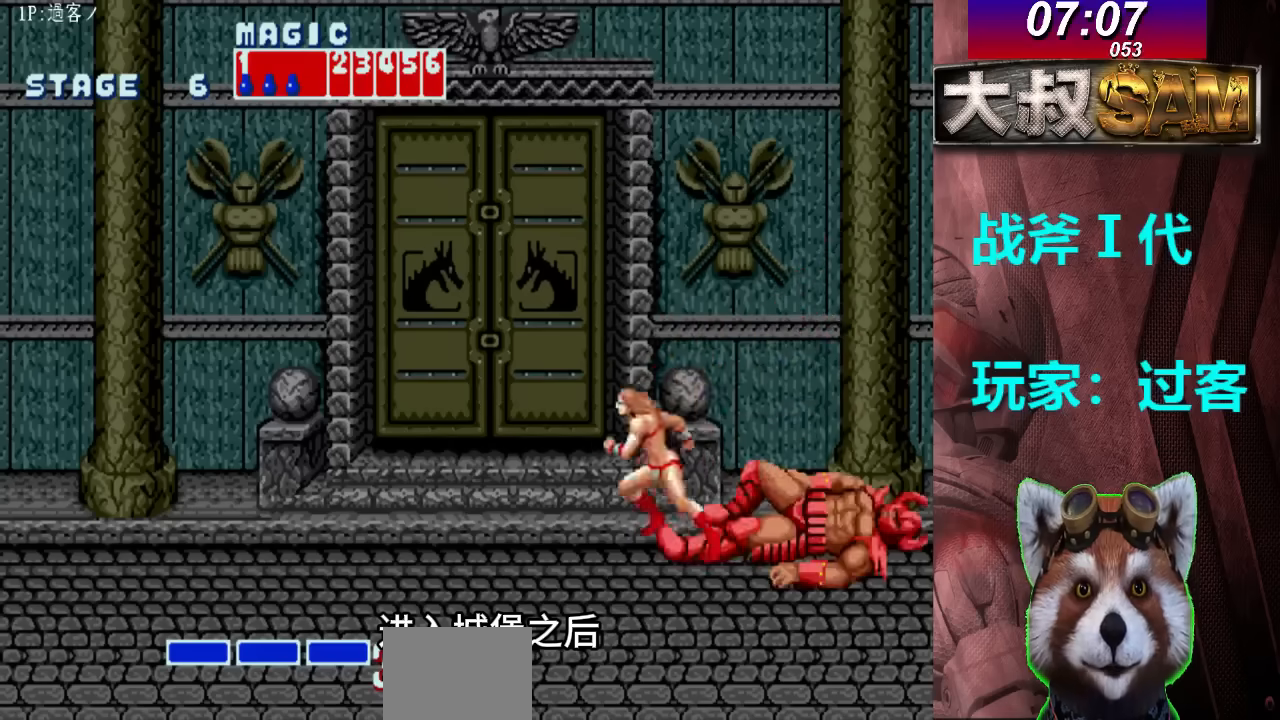
{"buttons": ["B"], "left_stick": "right", "events": [[67, "left_stick", "right"], [133, "C", "up"], [233, "B", "down"]]}
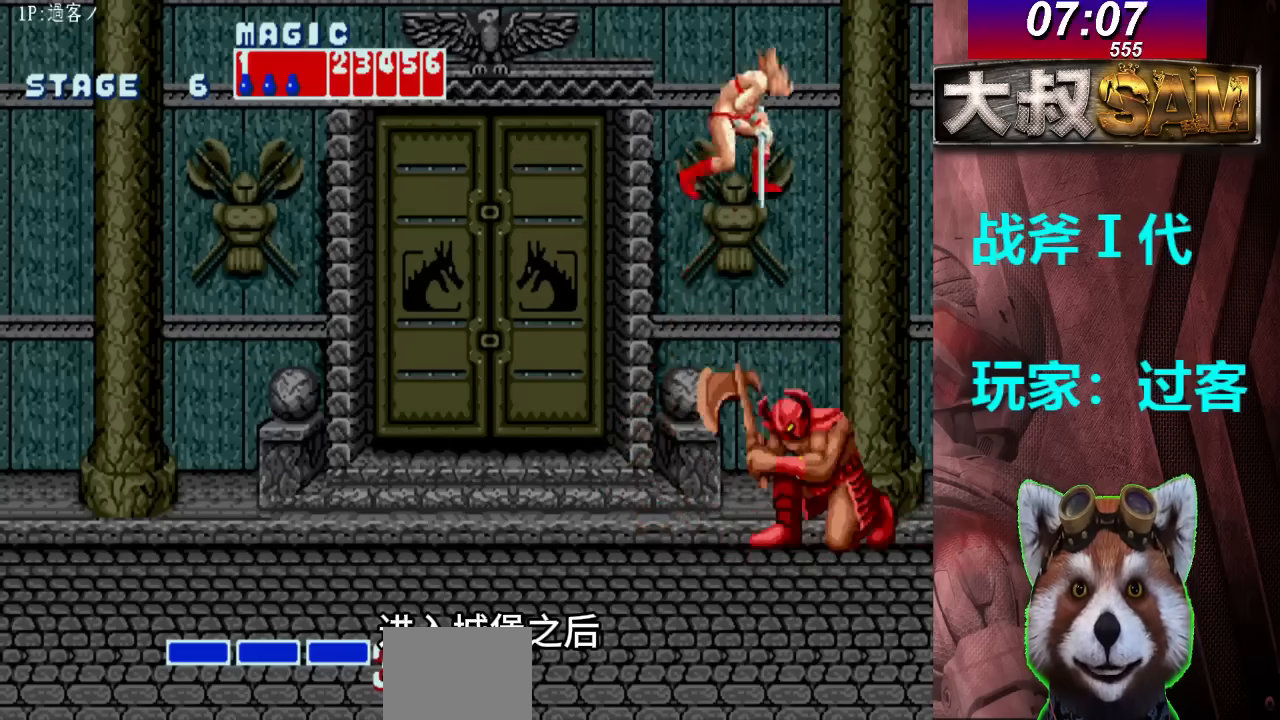
{"buttons": ["B"], "left_stick": "center", "events": [[500, "left_stick", "center"]]}
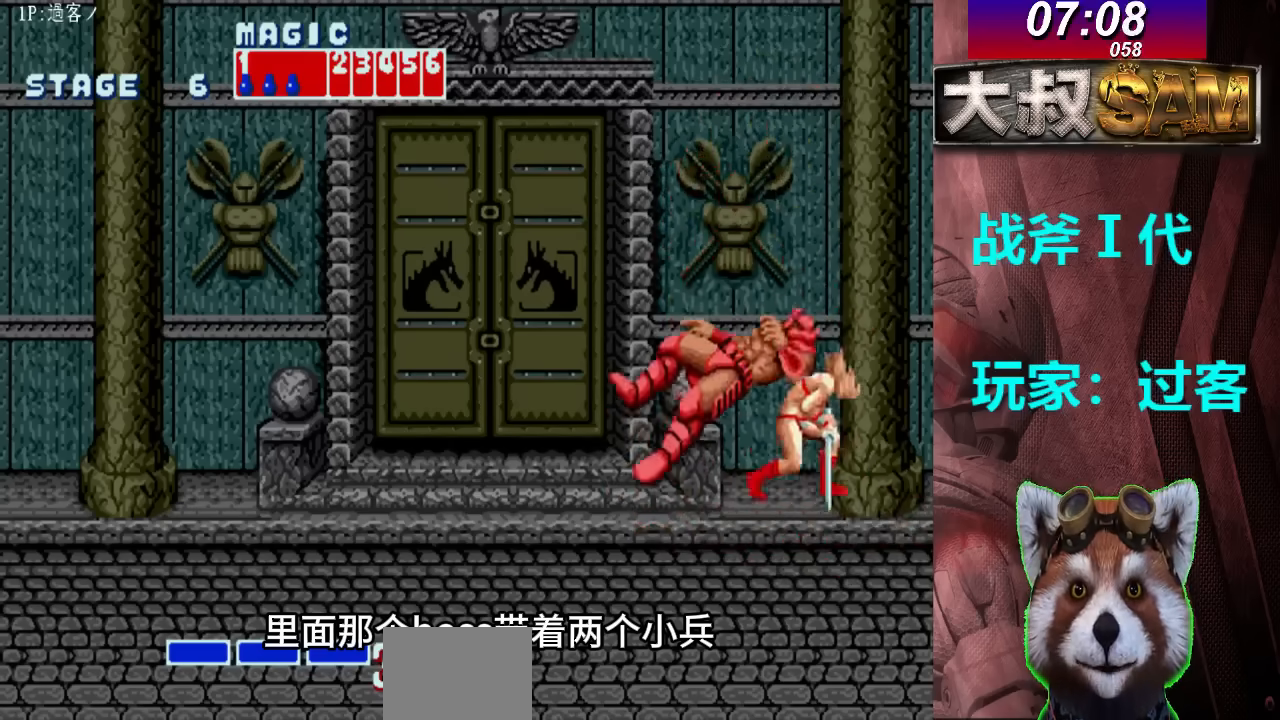
{"buttons": [], "left_stick": "left", "events": [[33, "B", "up"], [233, "left_stick", "left"], [300, "left_stick", "center"], [367, "left_stick", "left"]]}
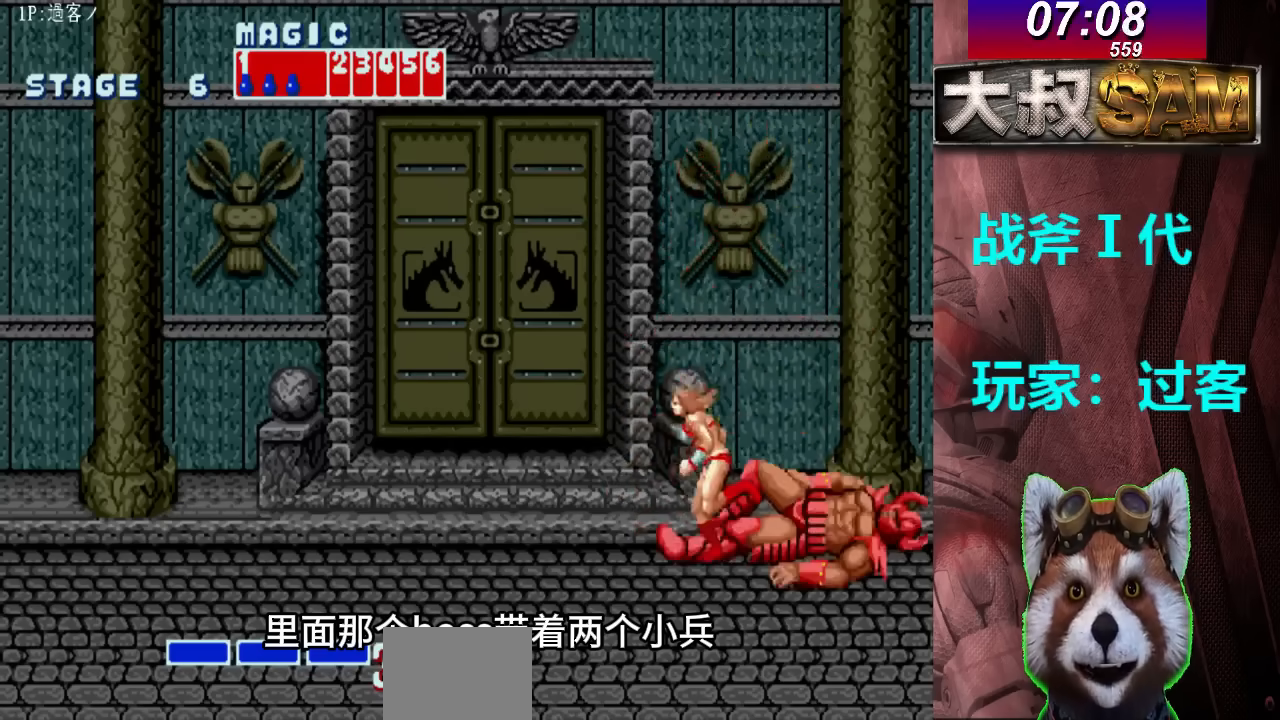
{"buttons": ["B"], "left_stick": "right", "events": [[67, "C", "down"], [133, "left_stick", "right"], [233, "C", "up"], [367, "B", "down"]]}
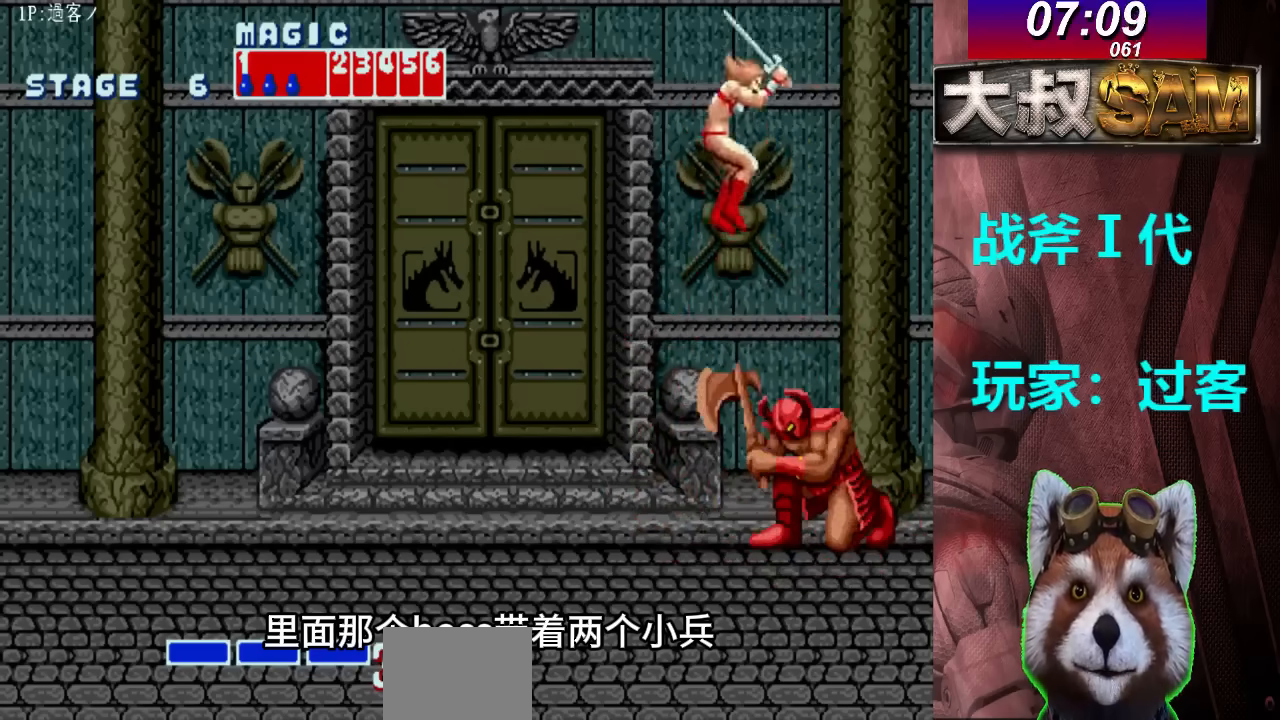
{"buttons": ["B"], "left_stick": "right", "events": []}
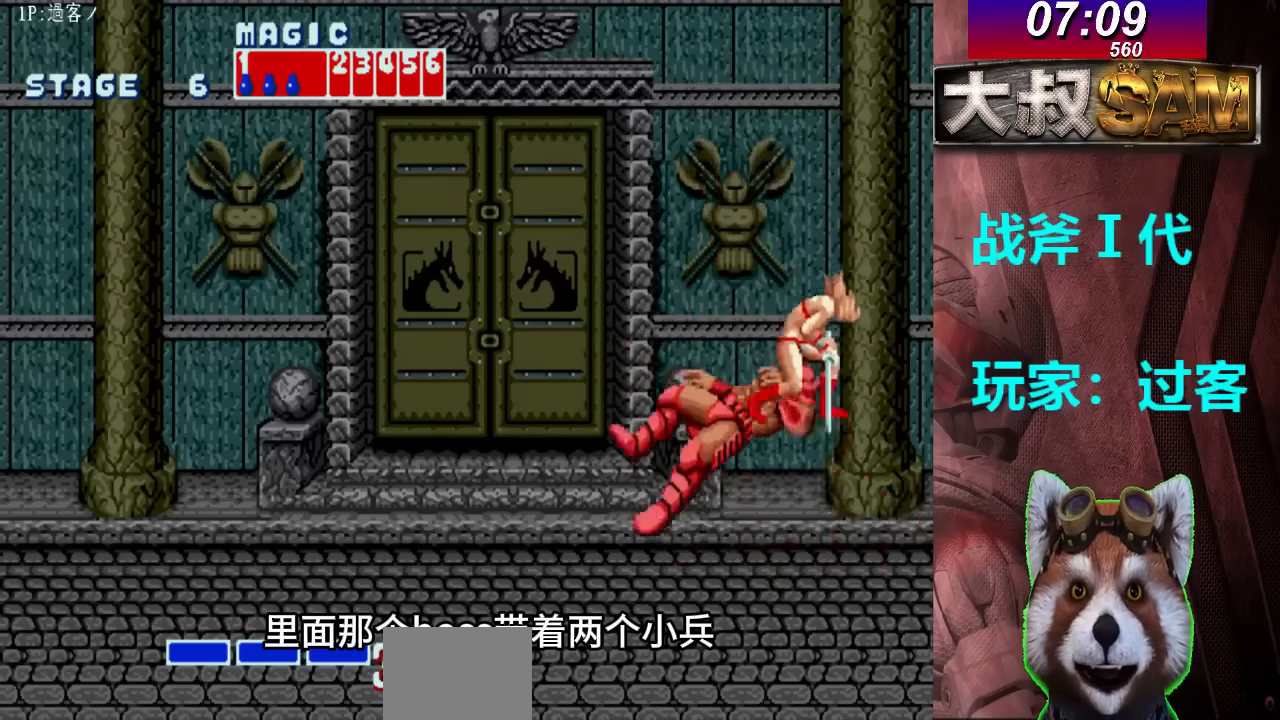
{"buttons": [], "left_stick": "left", "events": [[100, "left_stick", "center"], [133, "B", "up"], [500, "left_stick", "left"]]}
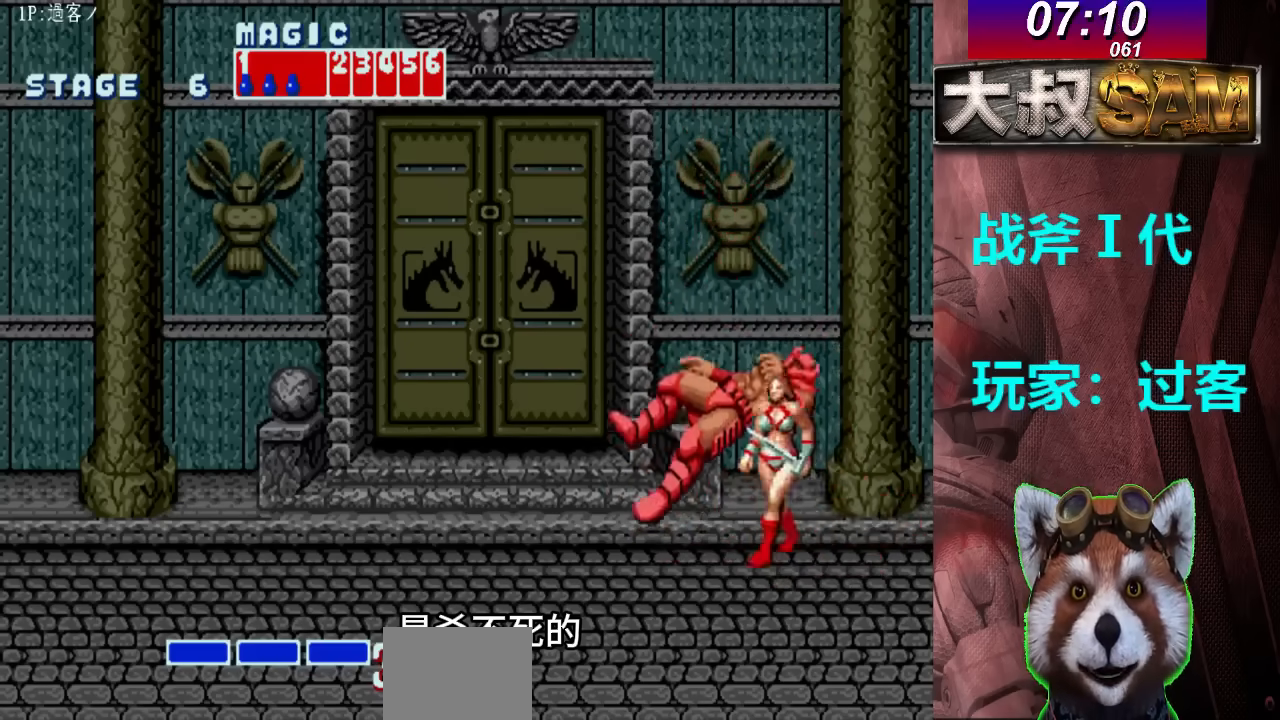
{"buttons": [], "left_stick": "right", "events": [[200, "C", "down"], [233, "left_stick", "right"], [367, "C", "up"]]}
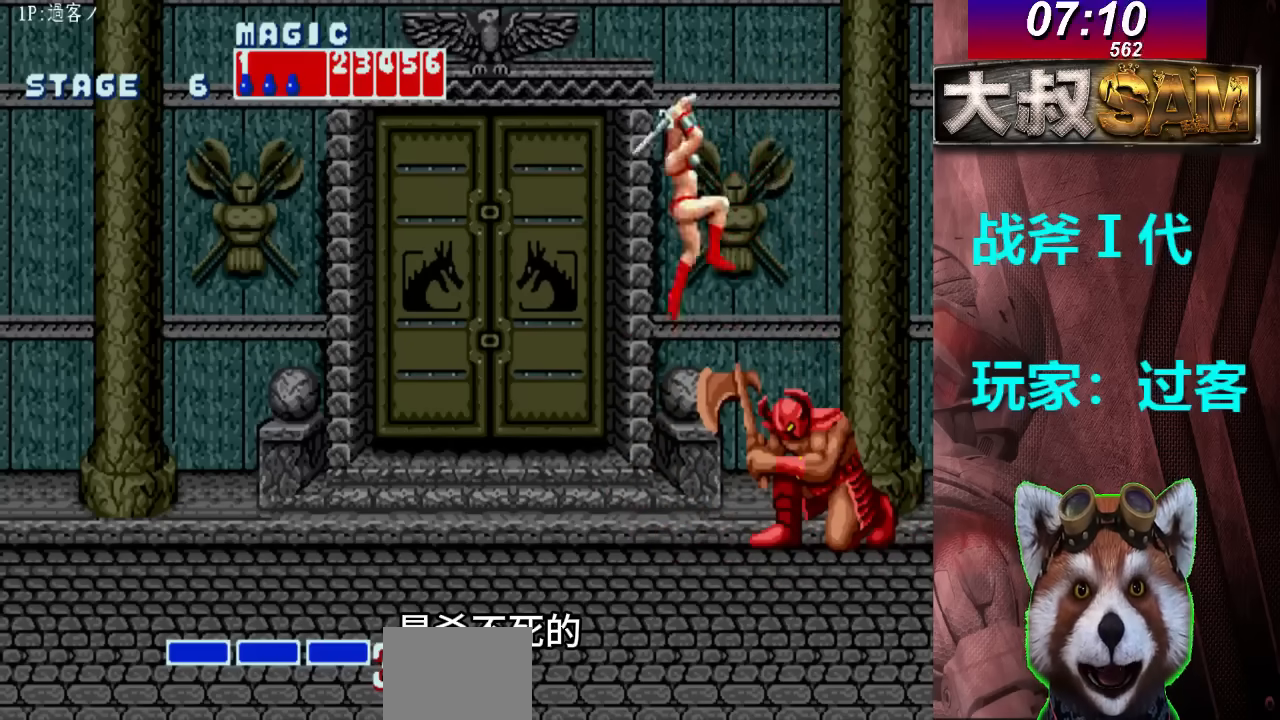
{"buttons": ["B"], "left_stick": "right", "events": [[33, "B", "down"]]}
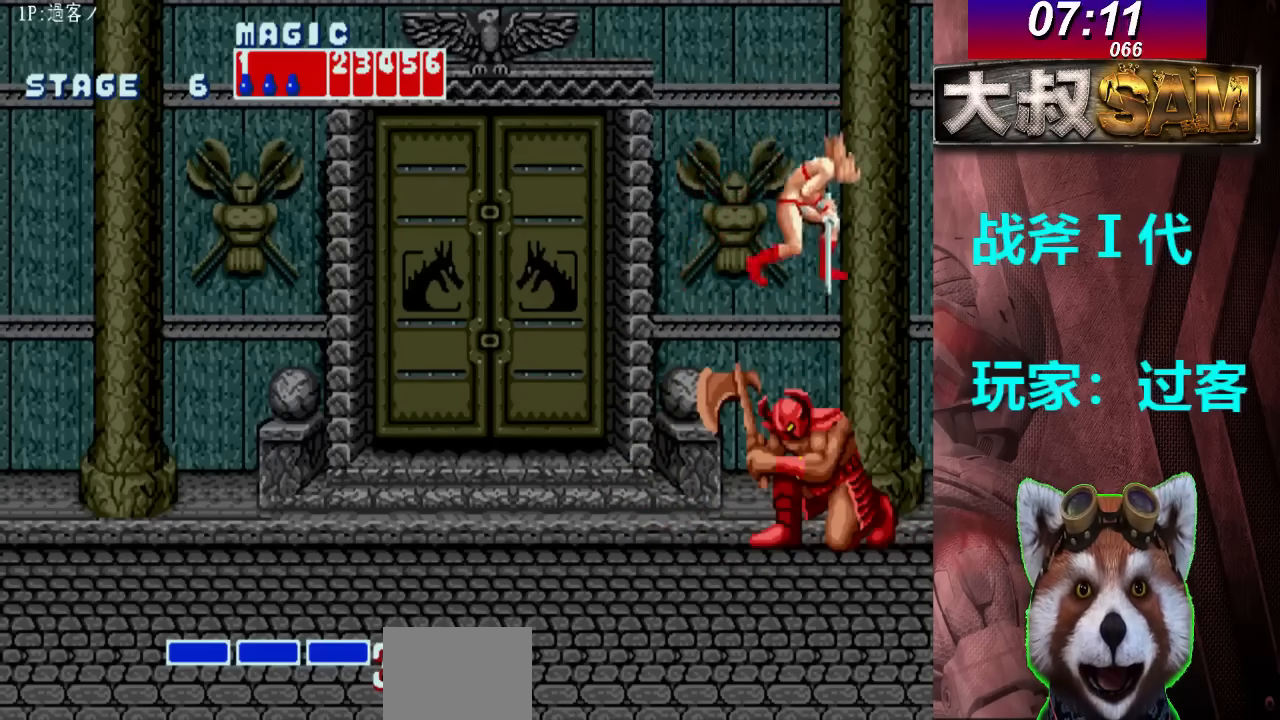
{"buttons": [], "left_stick": "left", "events": [[267, "B", "up"], [267, "left_stick", "center"], [467, "left_stick", "left"]]}
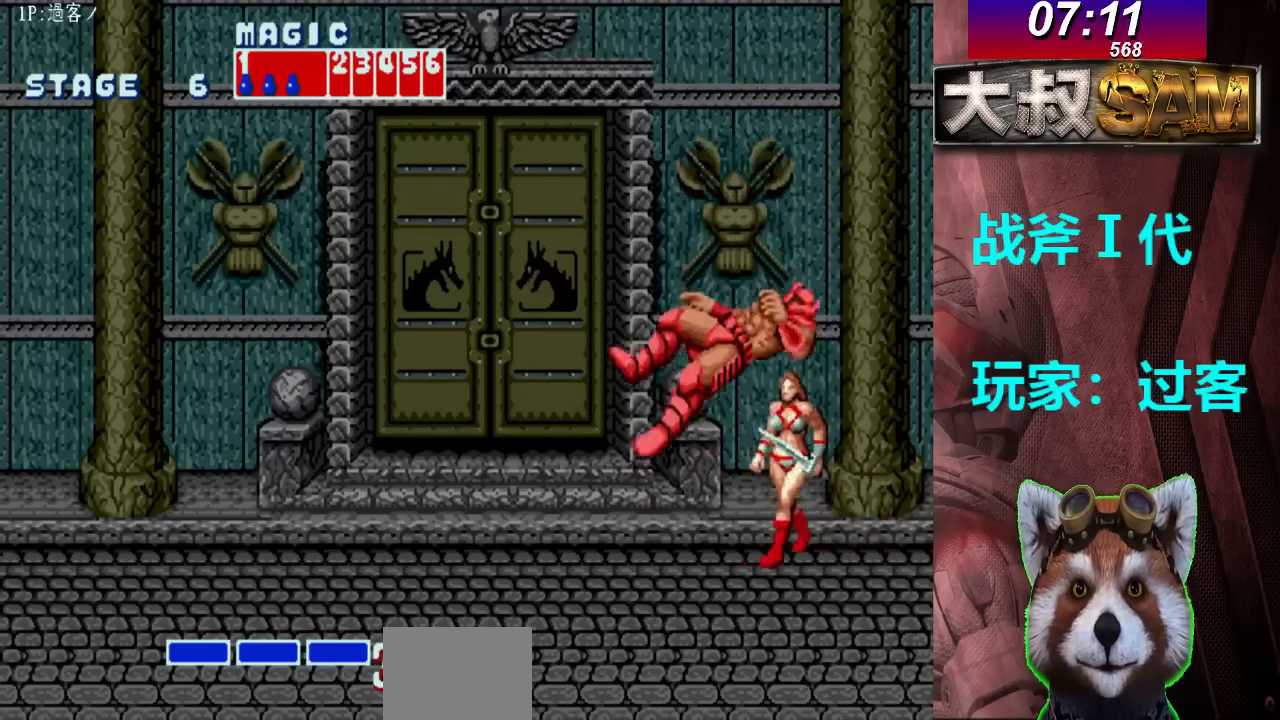
{"buttons": [], "left_stick": "right", "events": [[33, "left_stick", "center"], [100, "left_stick", "left"], [267, "C", "down"], [333, "left_stick", "right"], [433, "C", "up"]]}
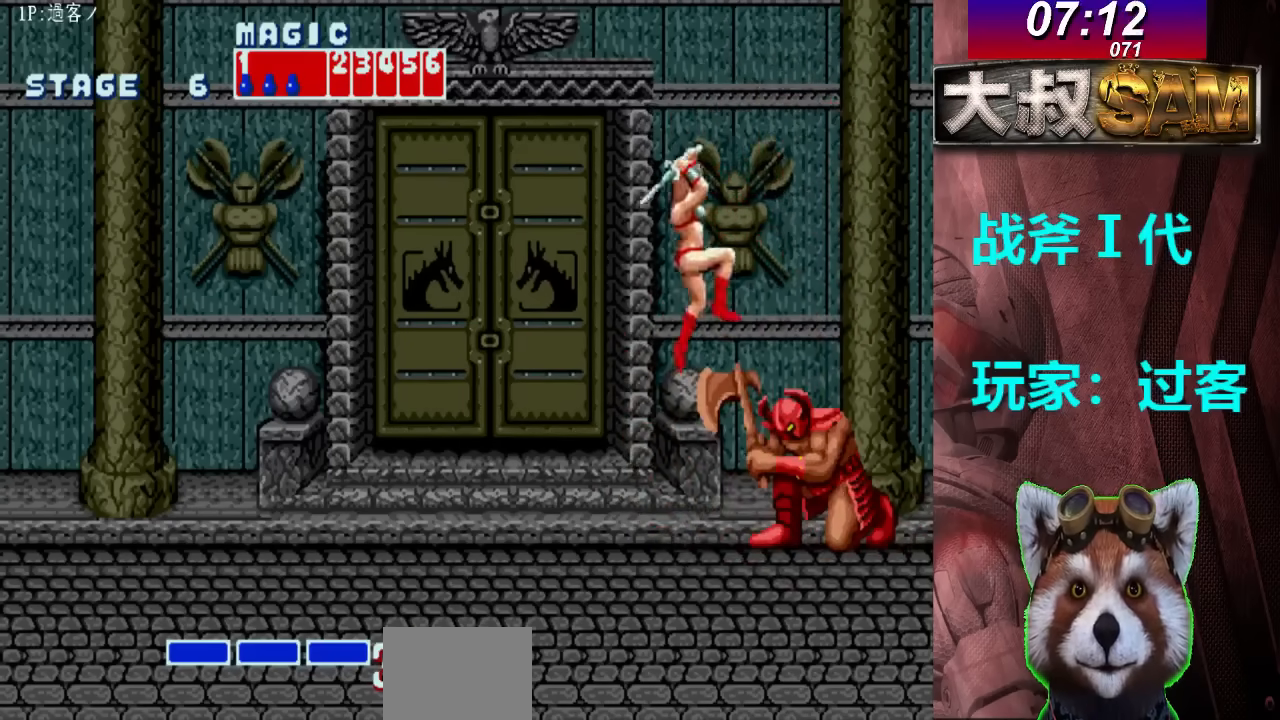
{"buttons": ["B"], "left_stick": "right", "events": [[67, "B", "down"]]}
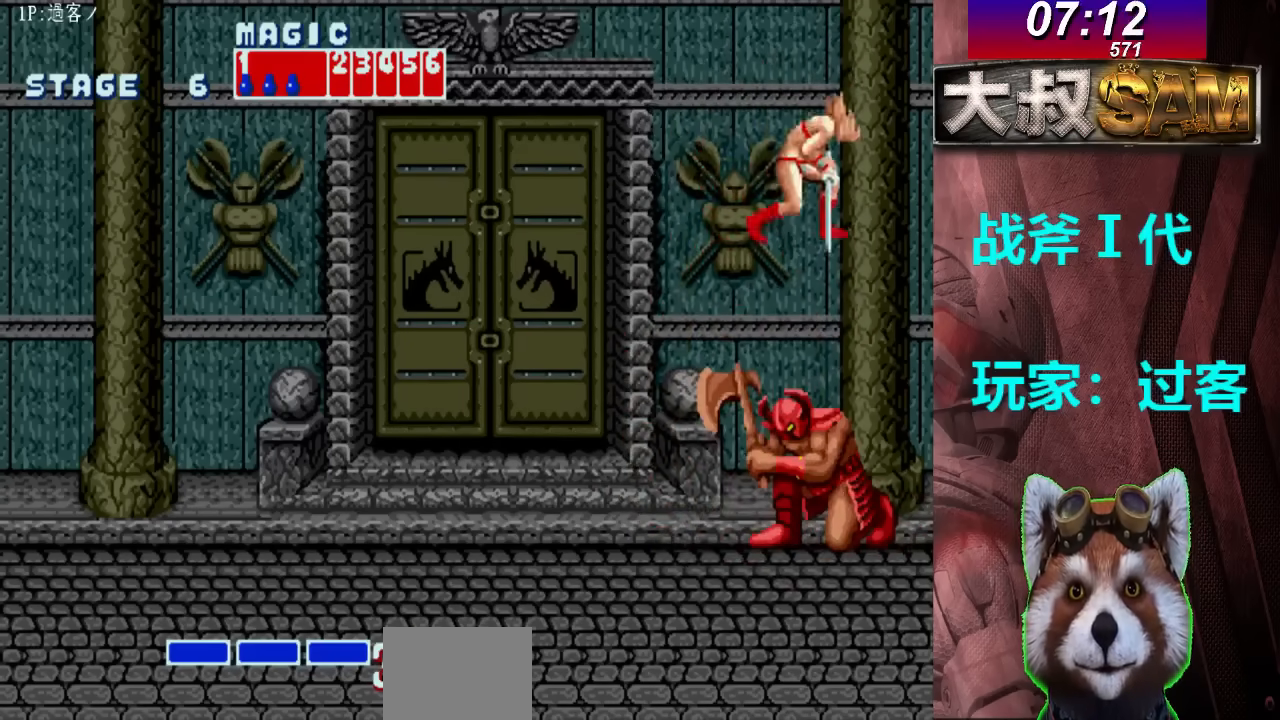
{"buttons": [], "left_stick": "left", "events": [[233, "left_stick", "center"], [267, "B", "up"], [500, "left_stick", "left"]]}
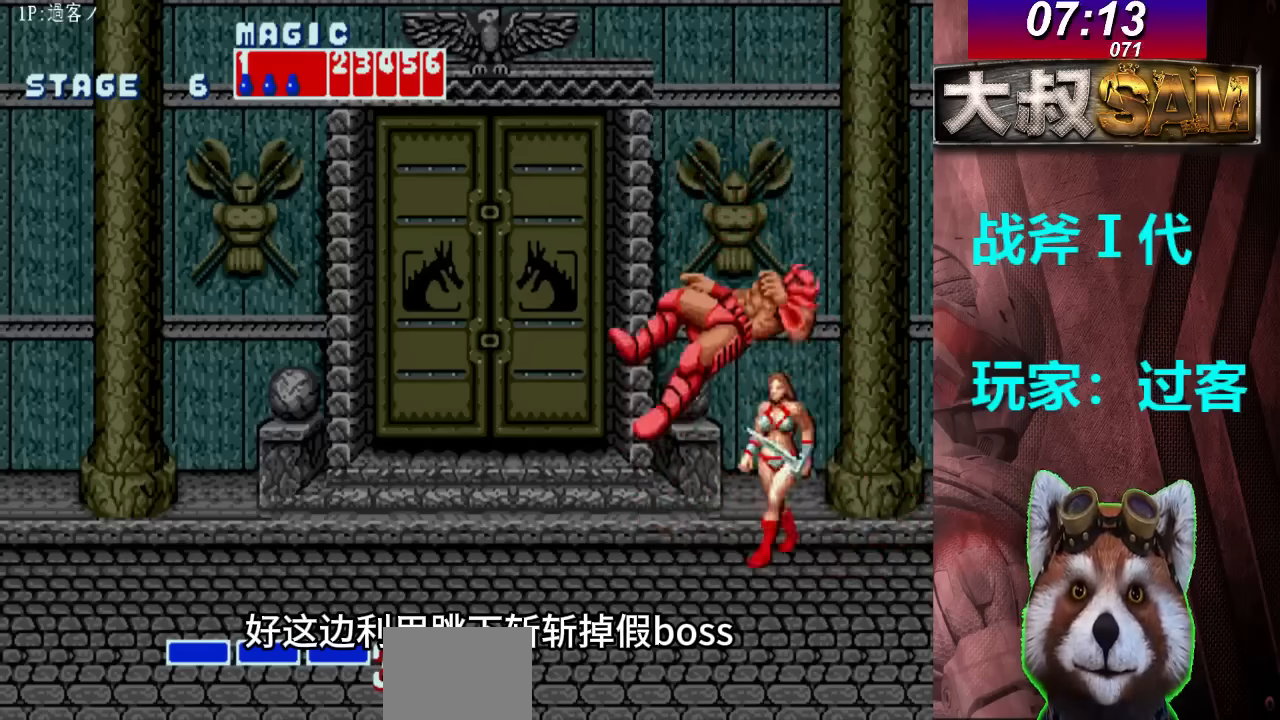
{"buttons": [], "left_stick": "left", "events": []}
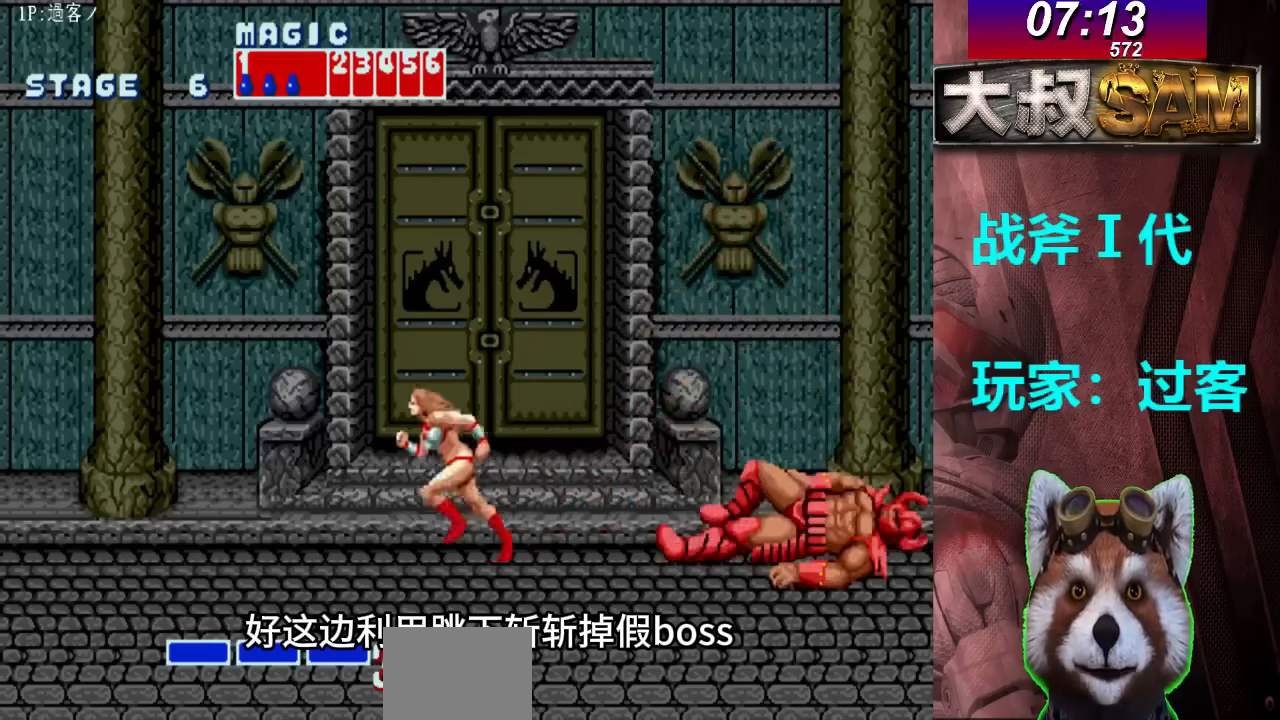
{"buttons": [], "left_stick": "center", "events": [[333, "left_stick", "center"]]}
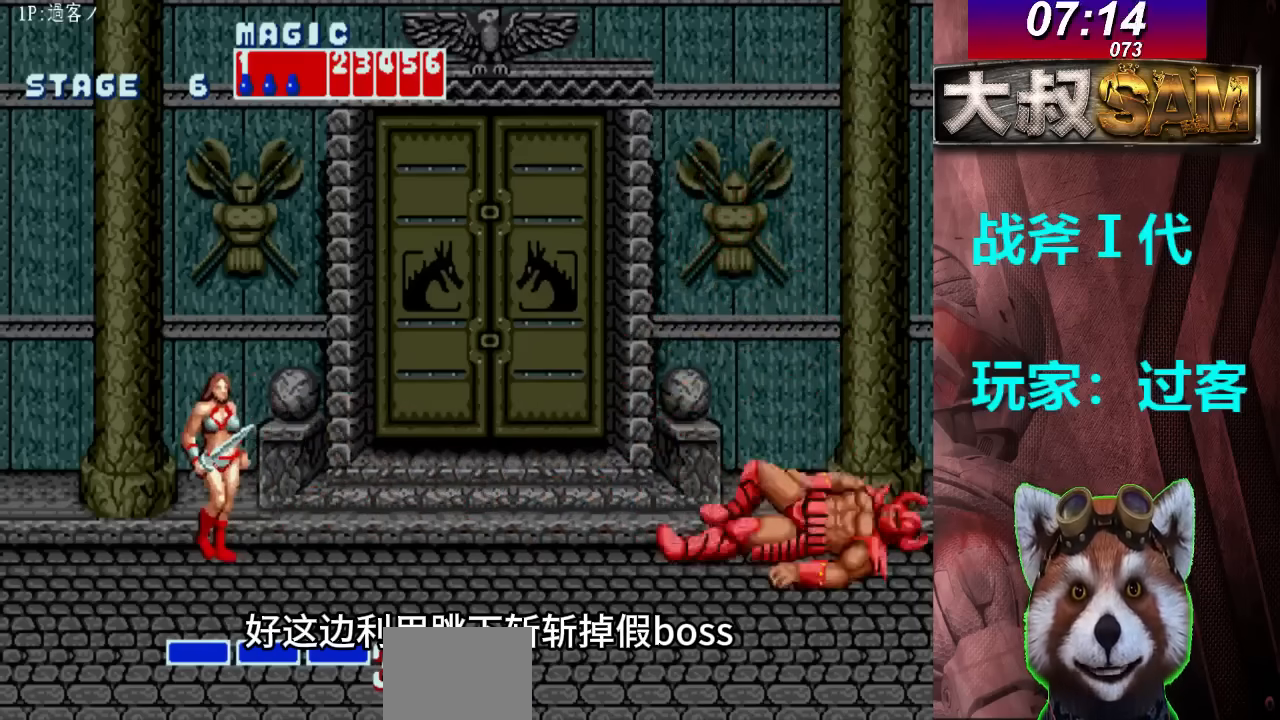
{"buttons": [], "left_stick": "center", "events": []}
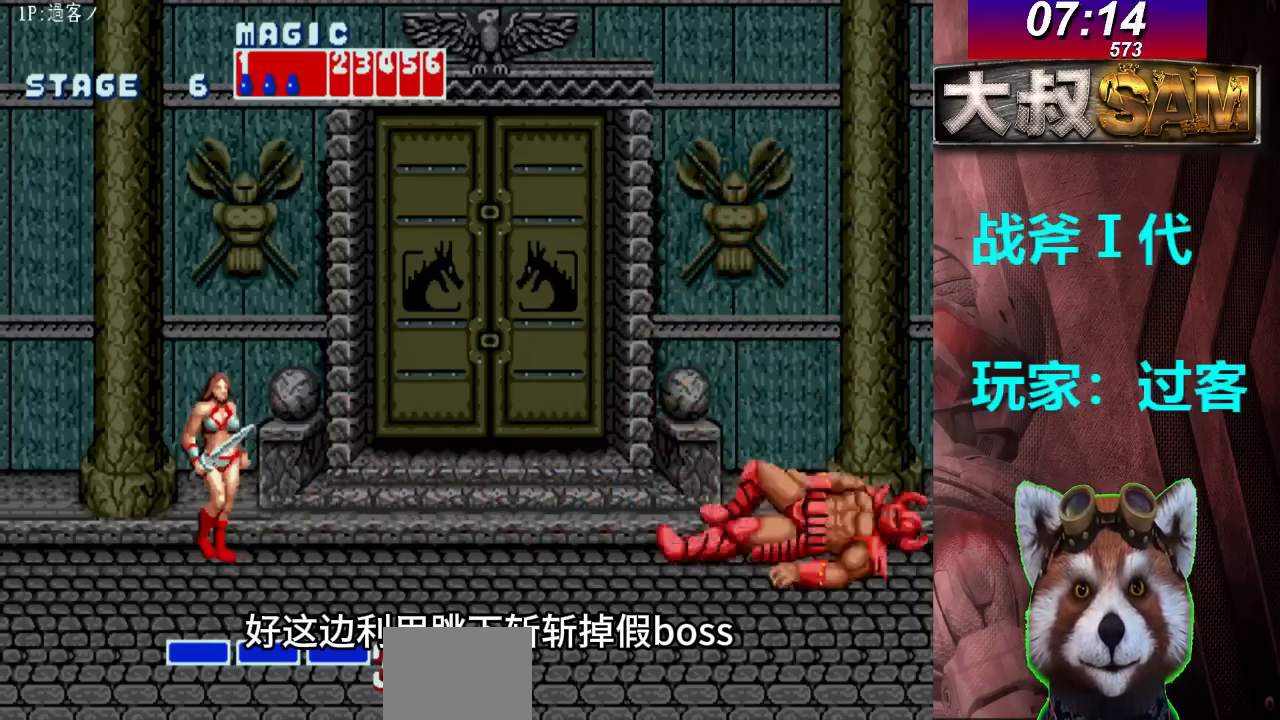
{"buttons": [], "left_stick": "center", "events": []}
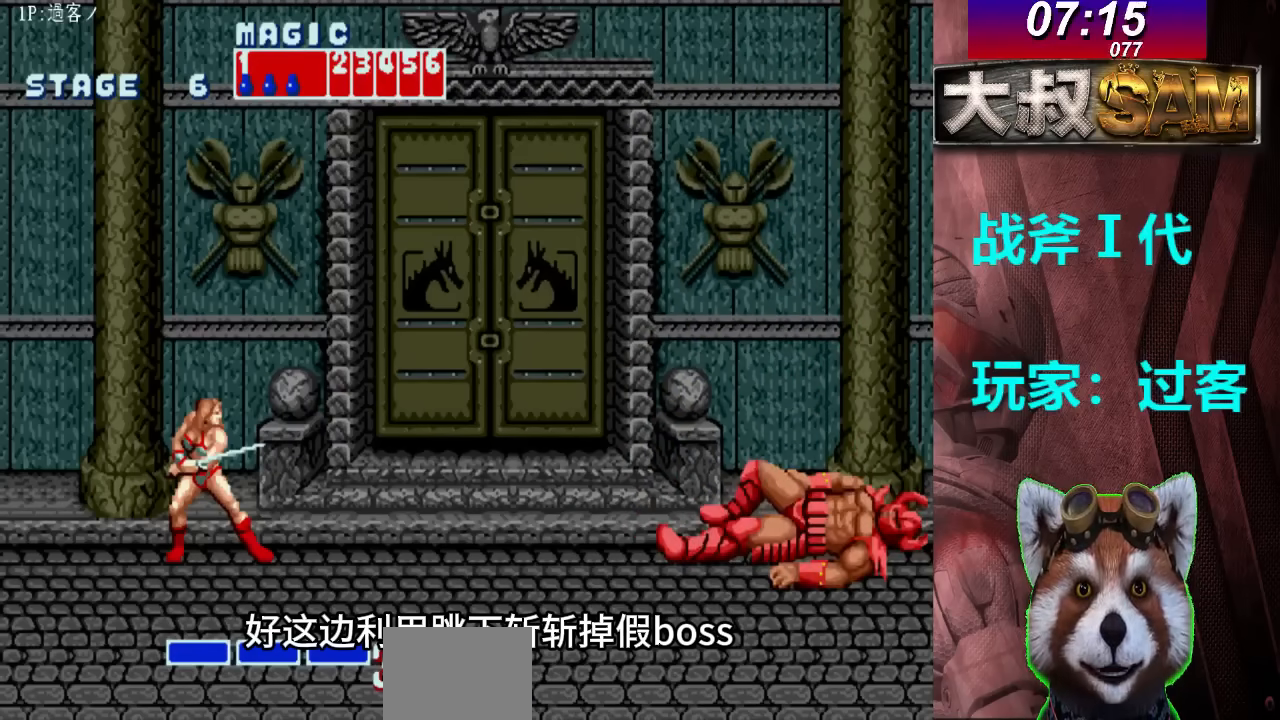
{"buttons": [], "left_stick": "center", "events": []}
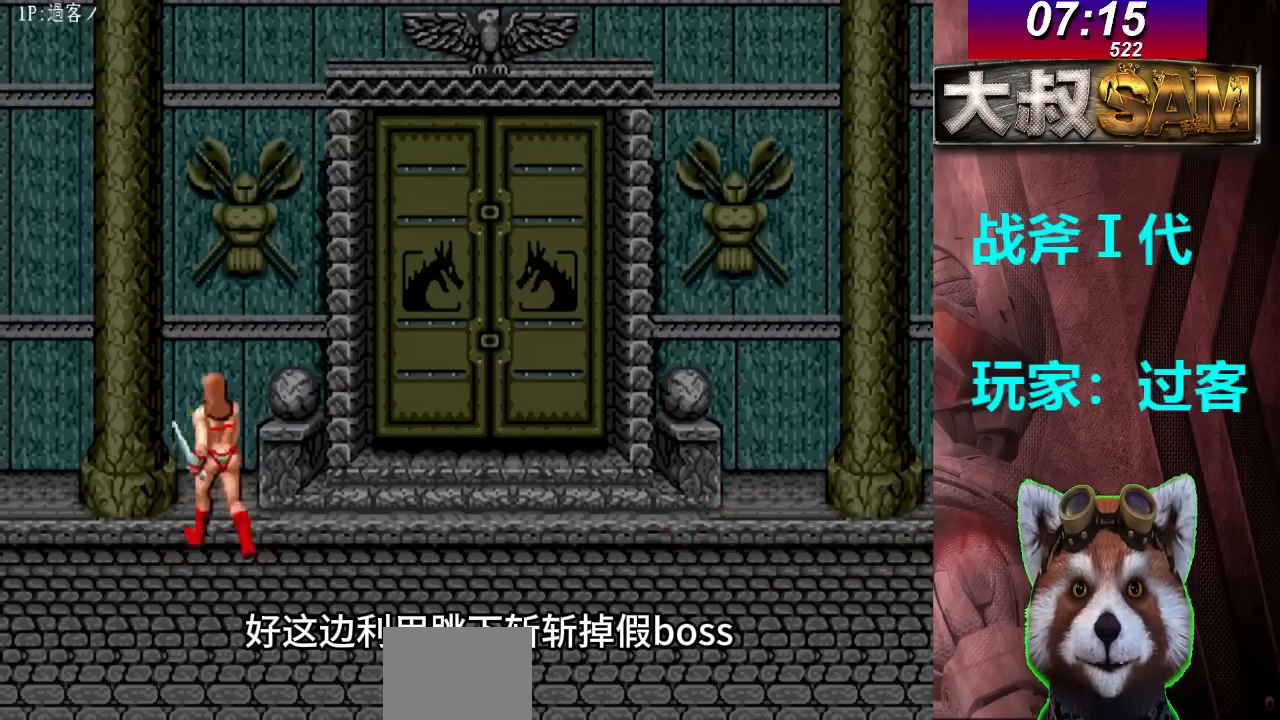
{"buttons": [], "left_stick": "center", "events": []}
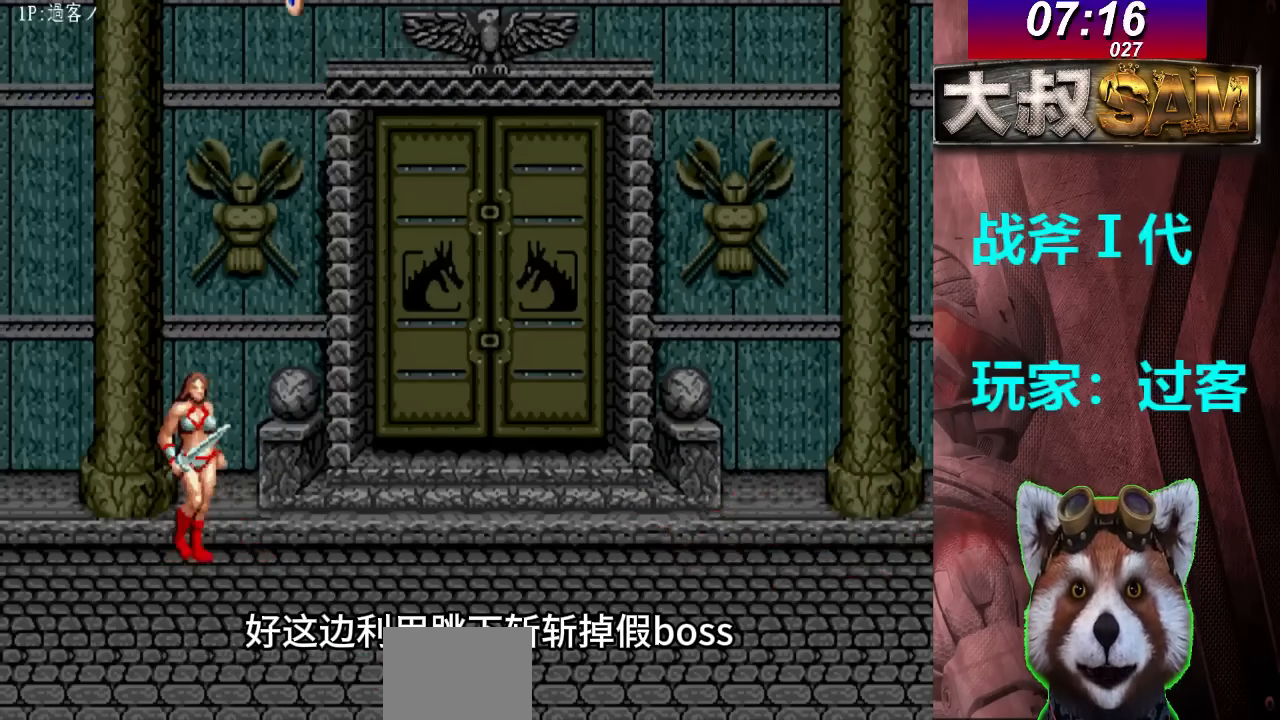
{"buttons": [], "left_stick": "center", "events": []}
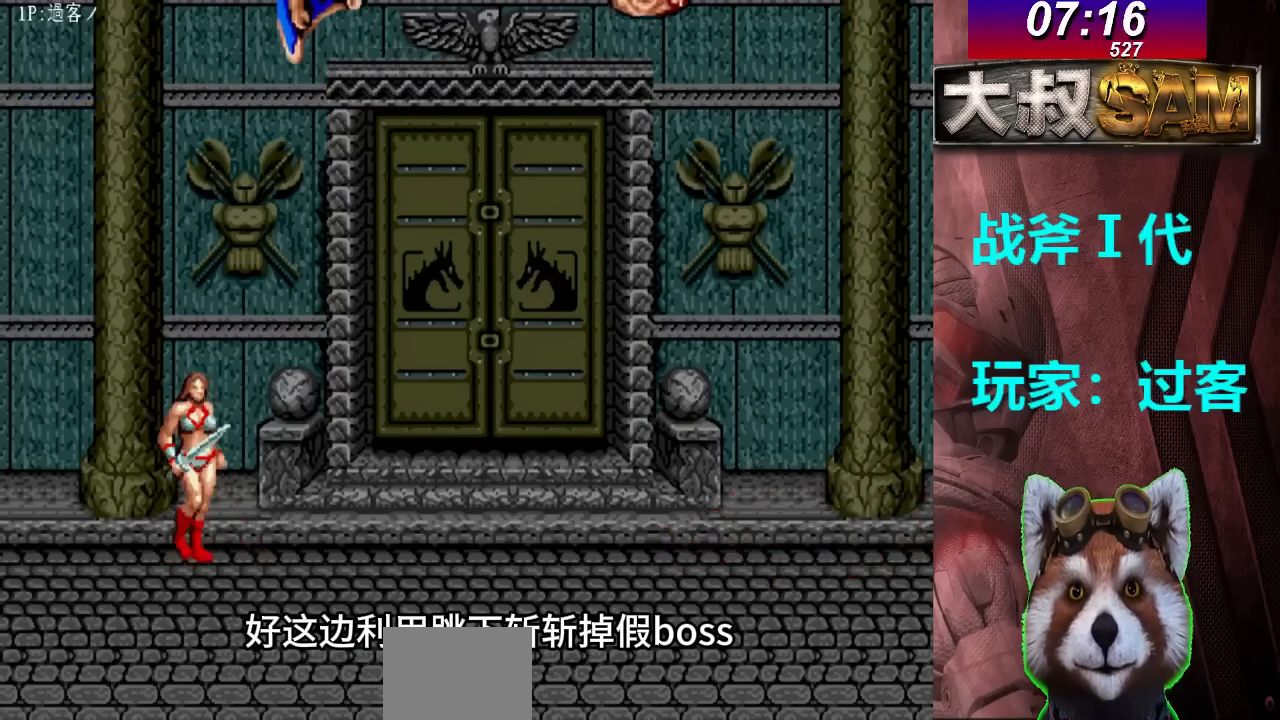
{"buttons": [], "left_stick": "center", "events": []}
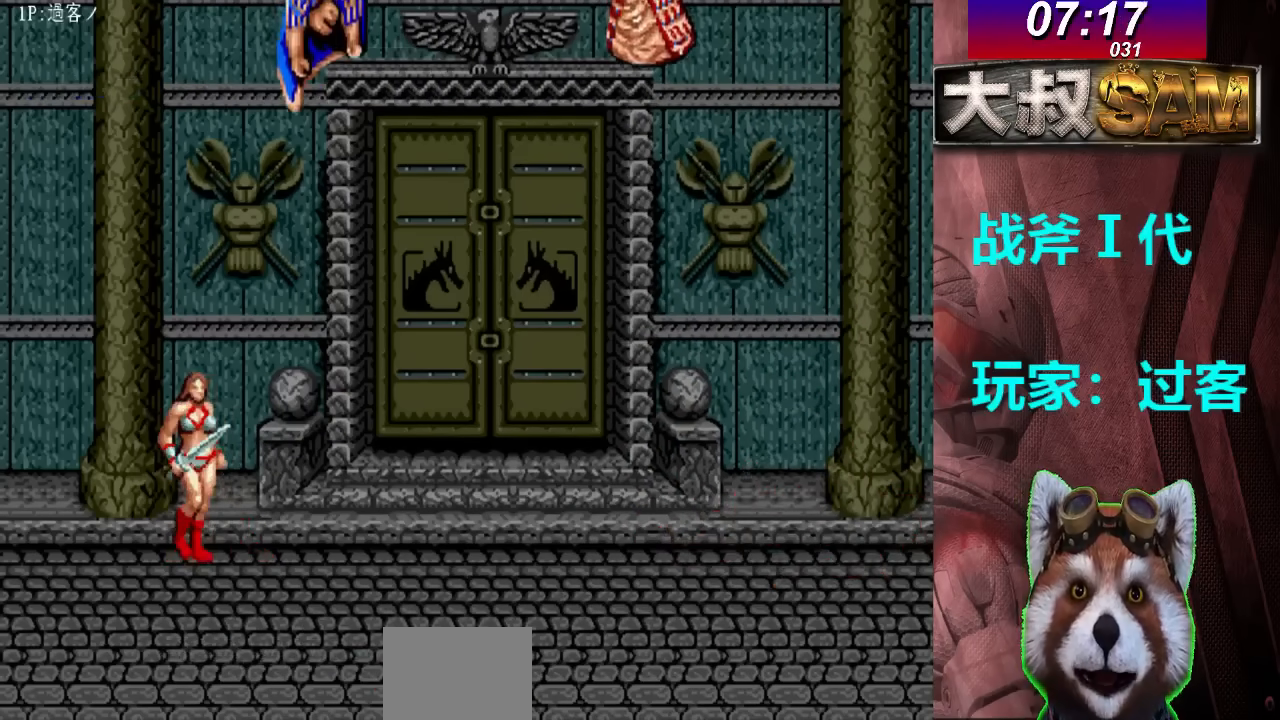
{"buttons": [], "left_stick": "center", "events": []}
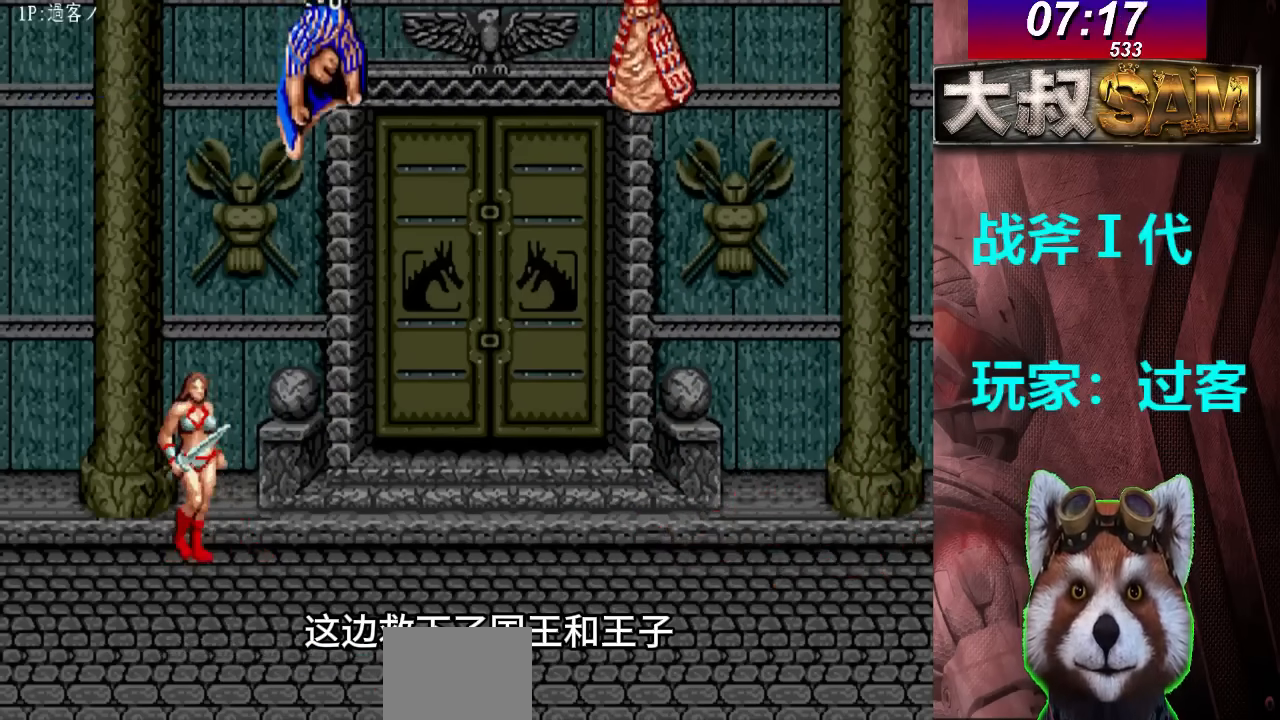
{"buttons": [], "left_stick": "center", "events": []}
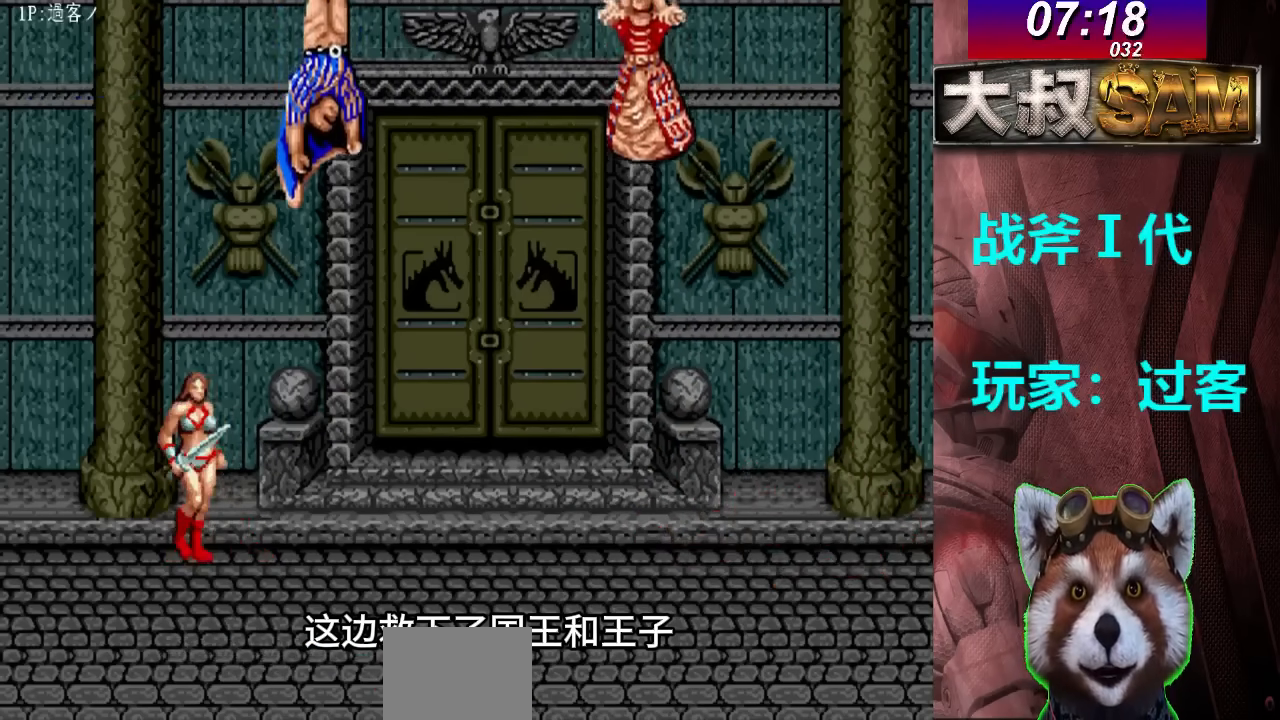
{"buttons": [], "left_stick": "center", "events": []}
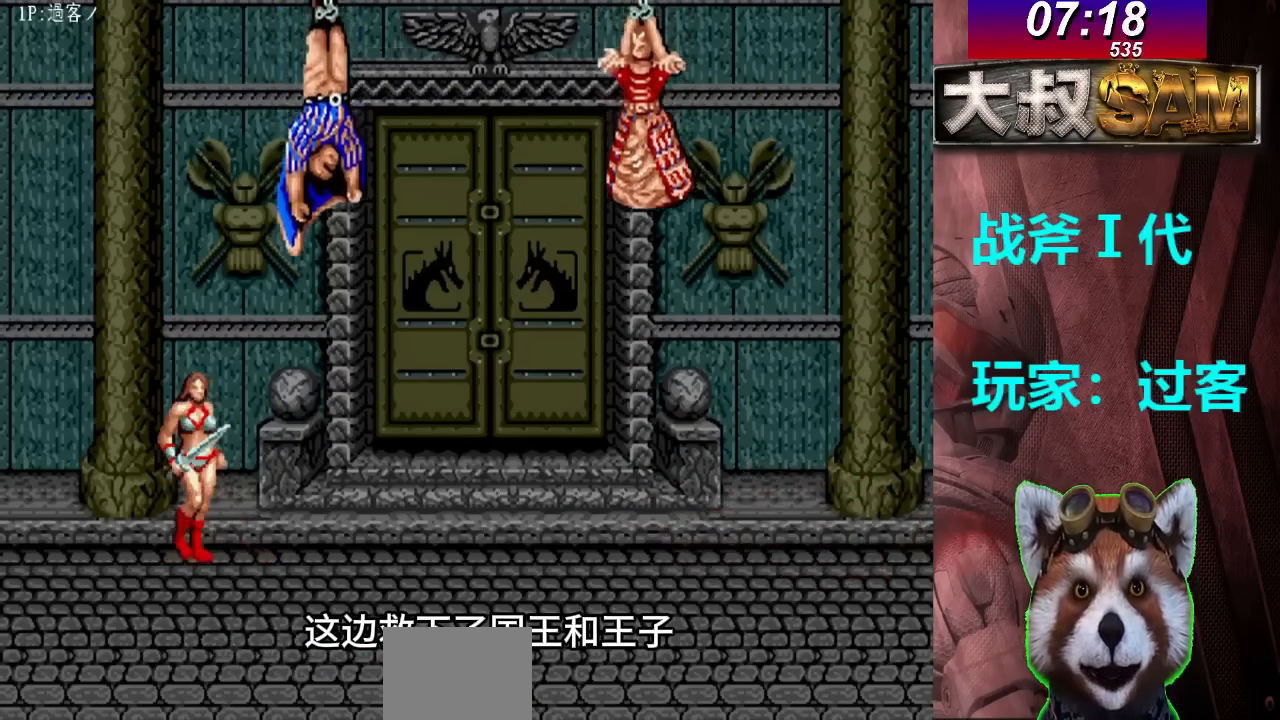
{"buttons": [], "left_stick": "center", "events": [[67, "B", "down"], [100, "B", "up"], [267, "B", "down"], [333, "B", "up"]]}
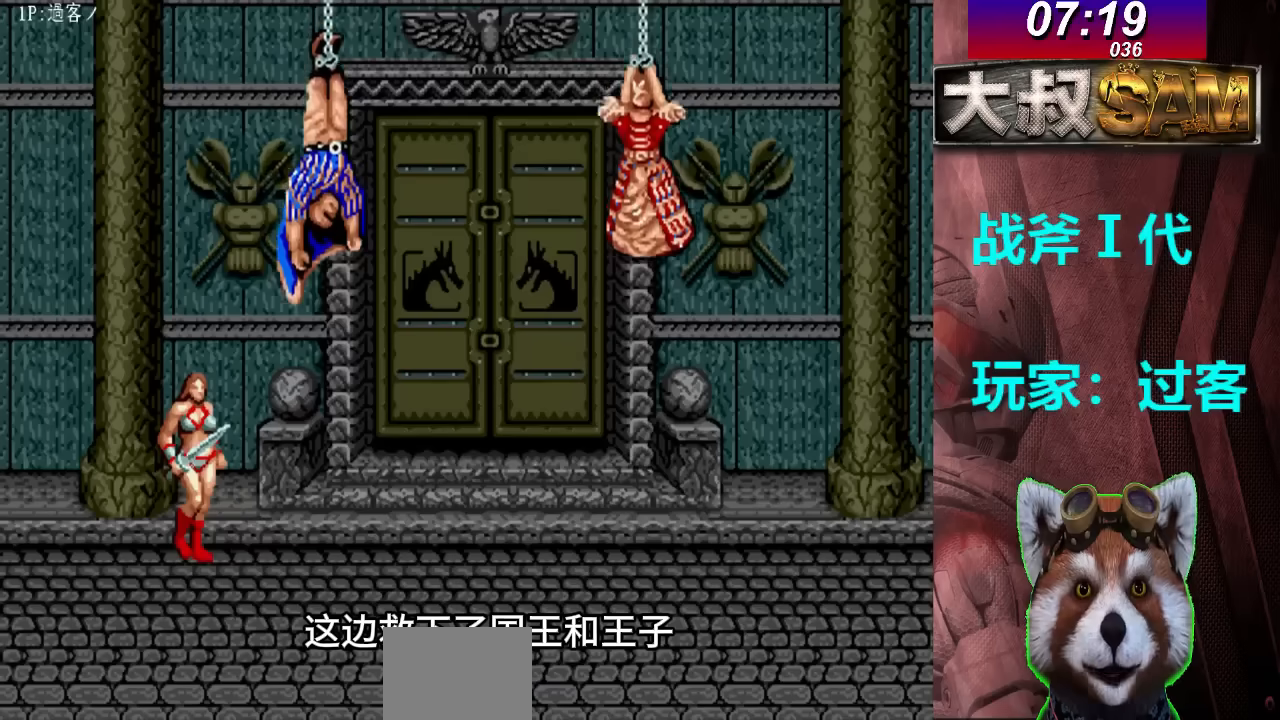
{"buttons": [], "left_stick": "center", "events": []}
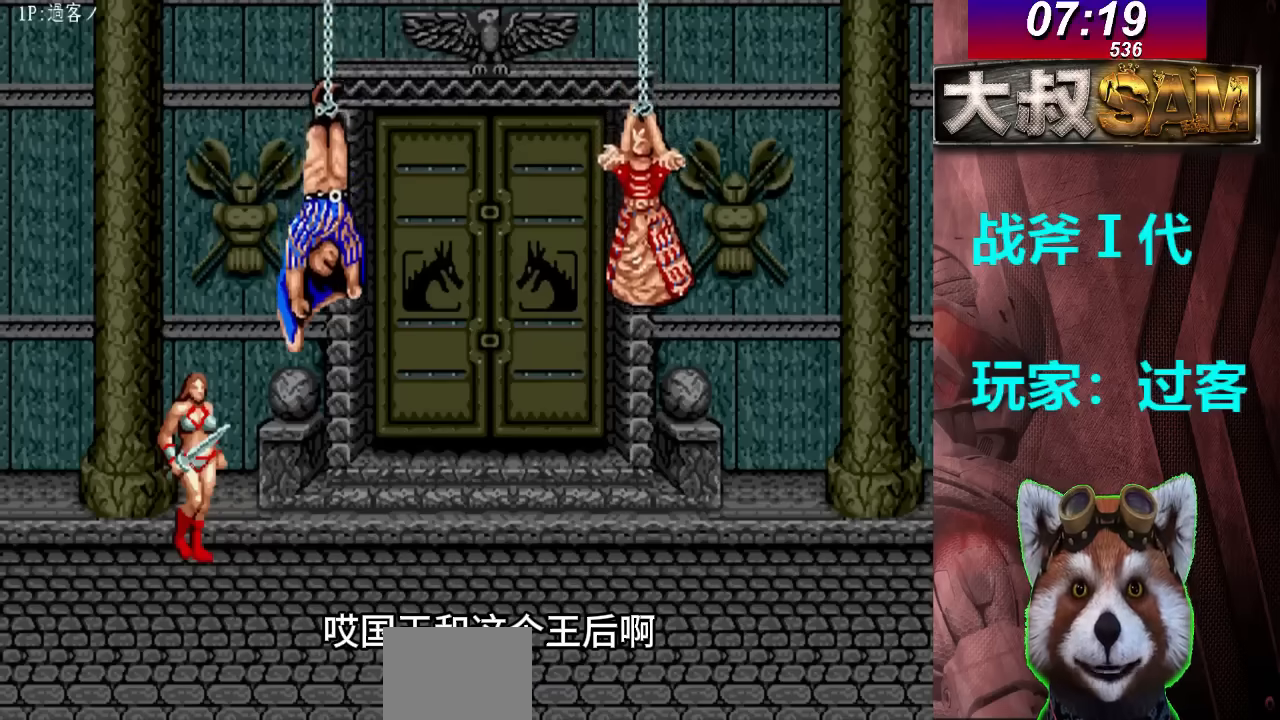
{"buttons": [], "left_stick": "center", "events": []}